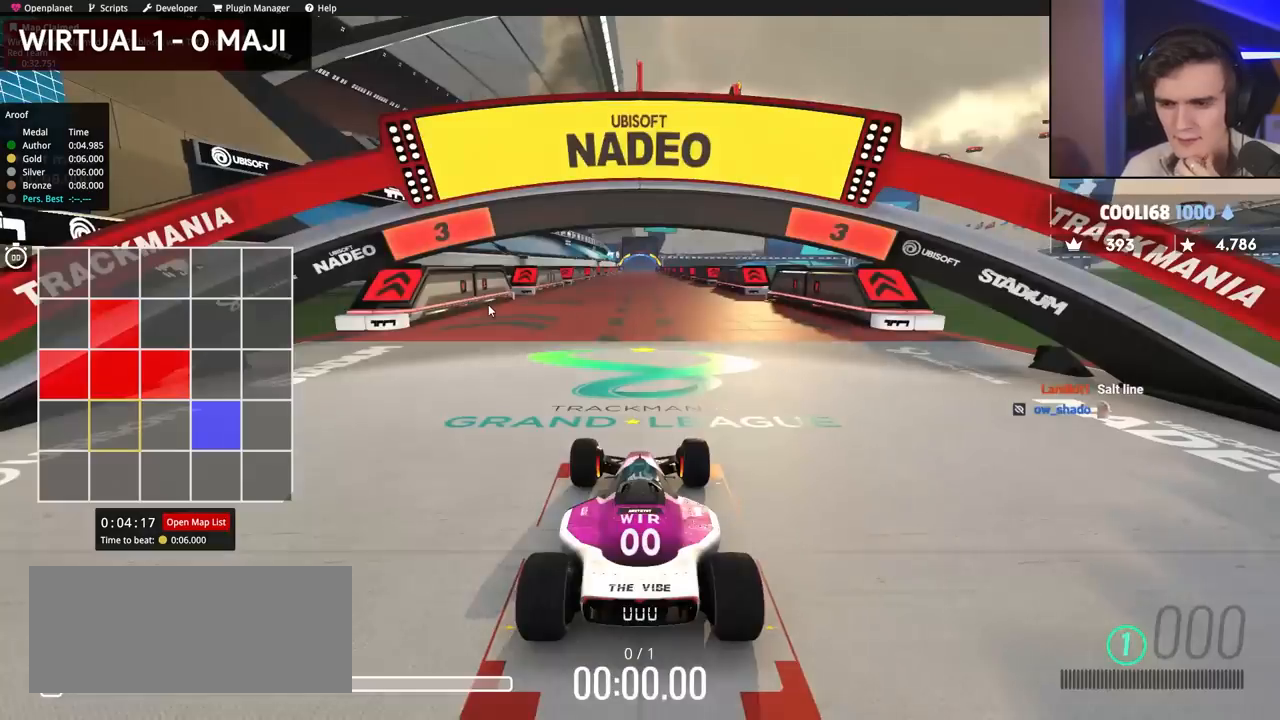
Gameplay with keyboard; each line is a JSON object with the keys held at the frame after it. "events" lists presses ("down") and releases ("up") of "brake", "down", "left", "right" and "up" between this image and that frame as [ms after this image, input, new state], when the widget could be followed in between. No other keys are recorded. Mouse input is not recorded. Key names are as the overlay labels them; some are game actions (e.g. jump) rather than physical keys.
{"keys": ["up"], "events": [[100, "up", "down"]]}
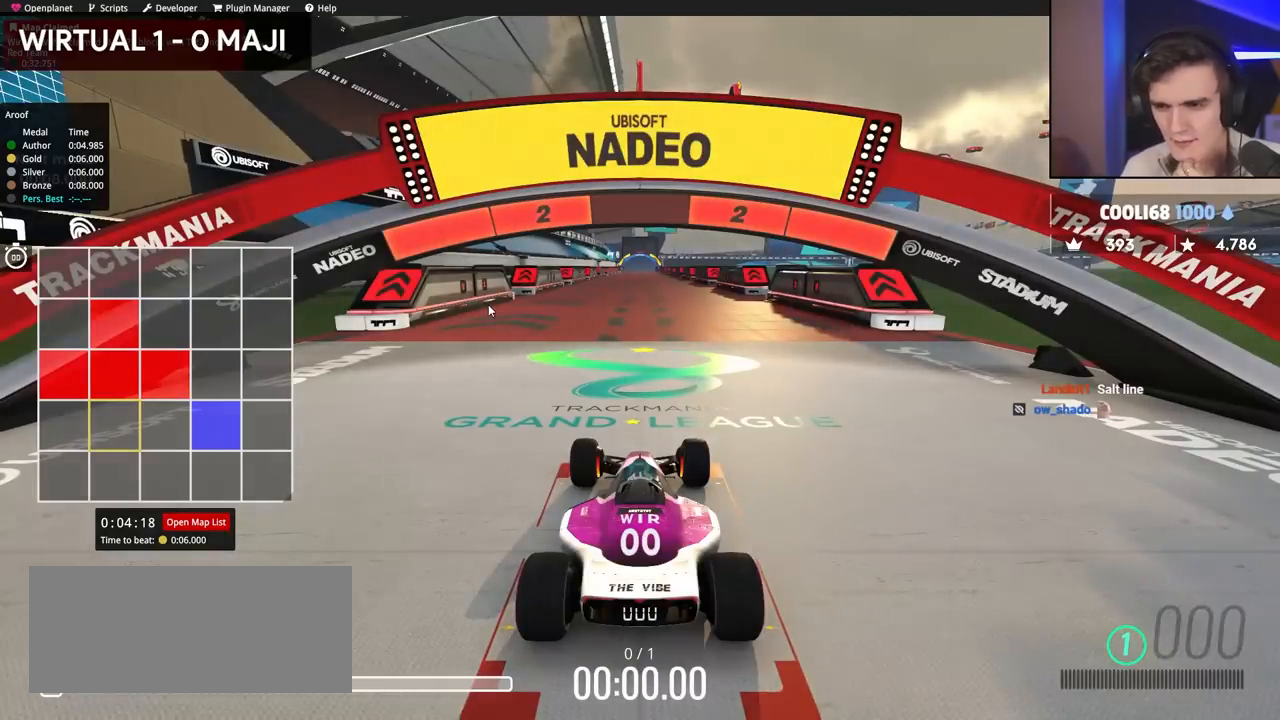
{"keys": ["up"], "events": []}
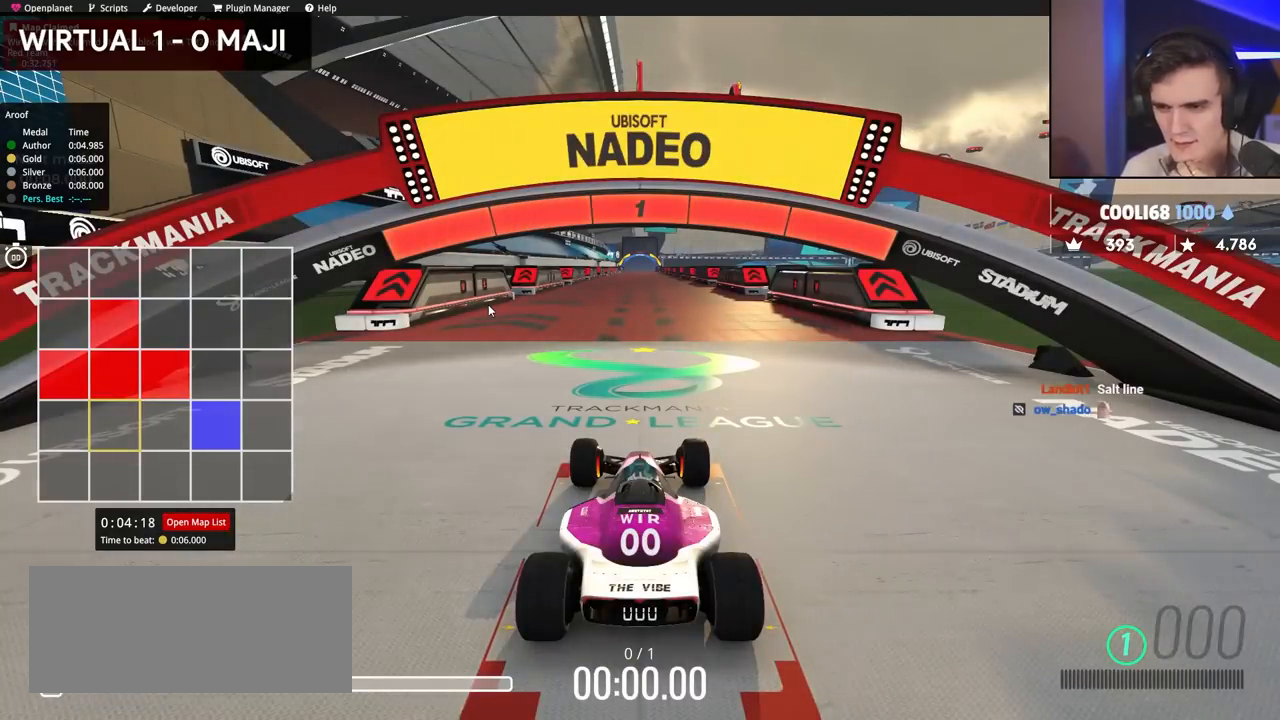
{"keys": ["up"], "events": []}
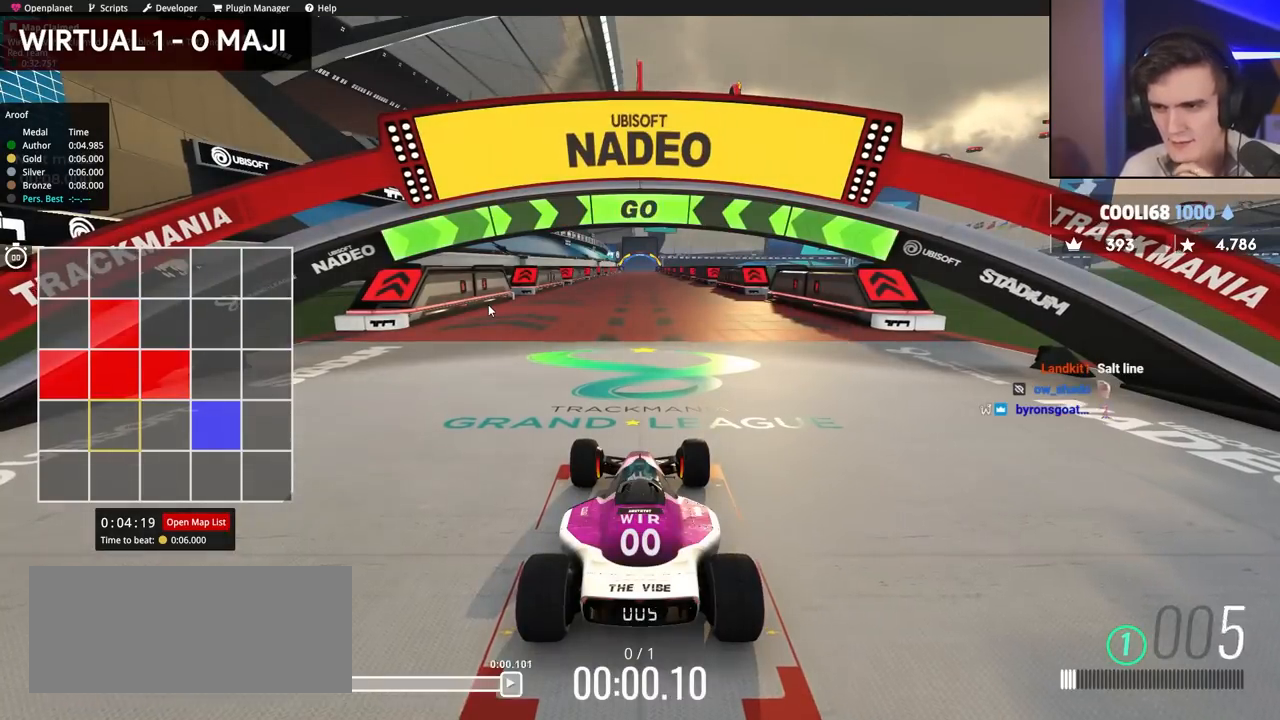
{"keys": ["up"], "events": []}
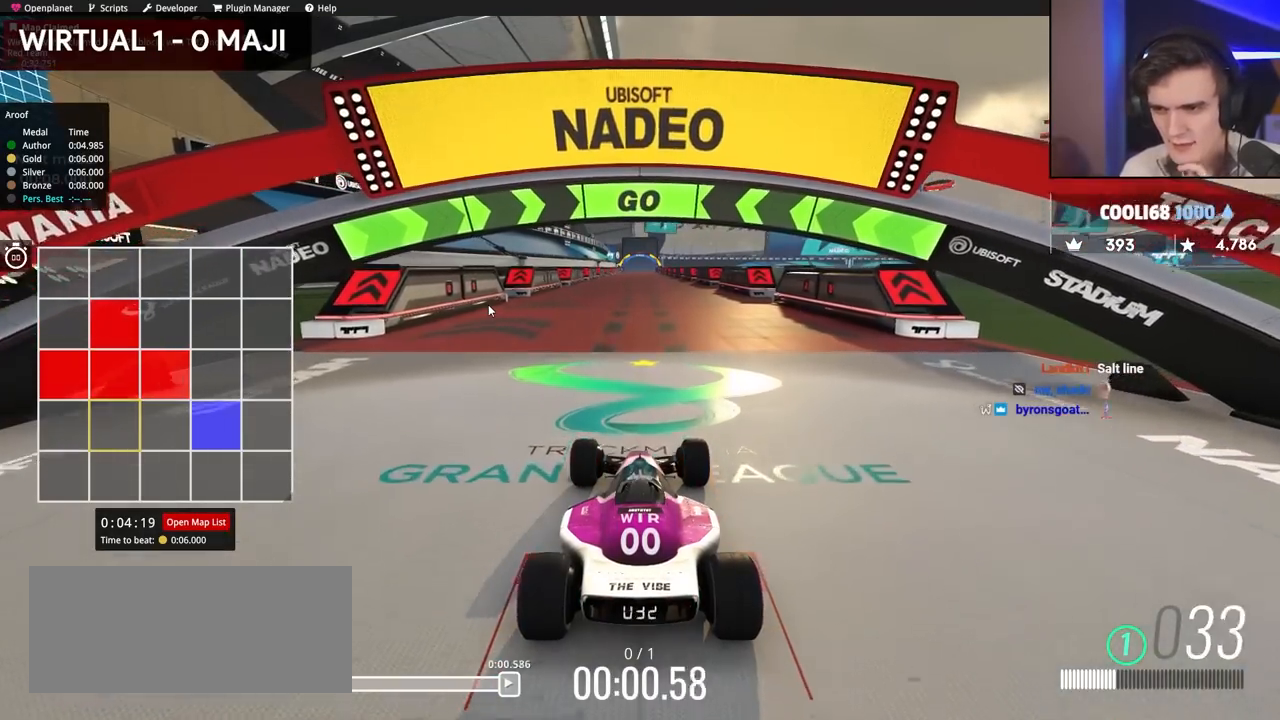
{"keys": ["up"], "events": []}
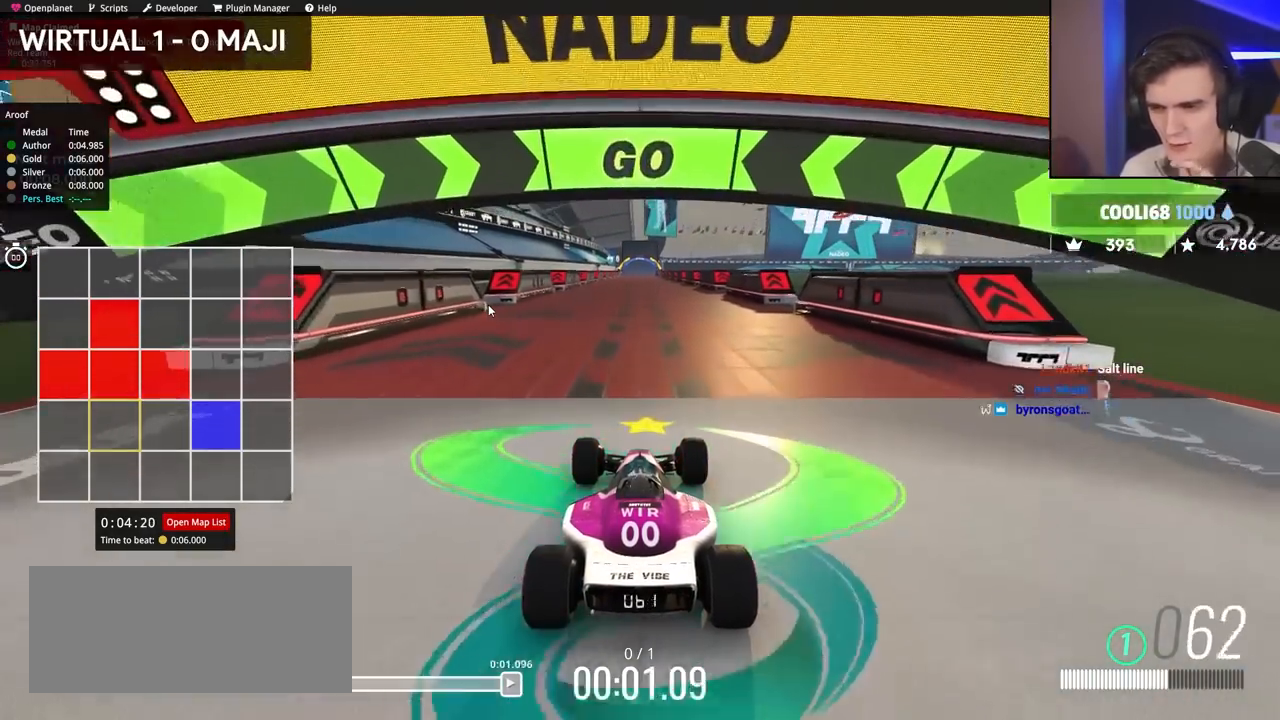
{"keys": ["up"], "events": []}
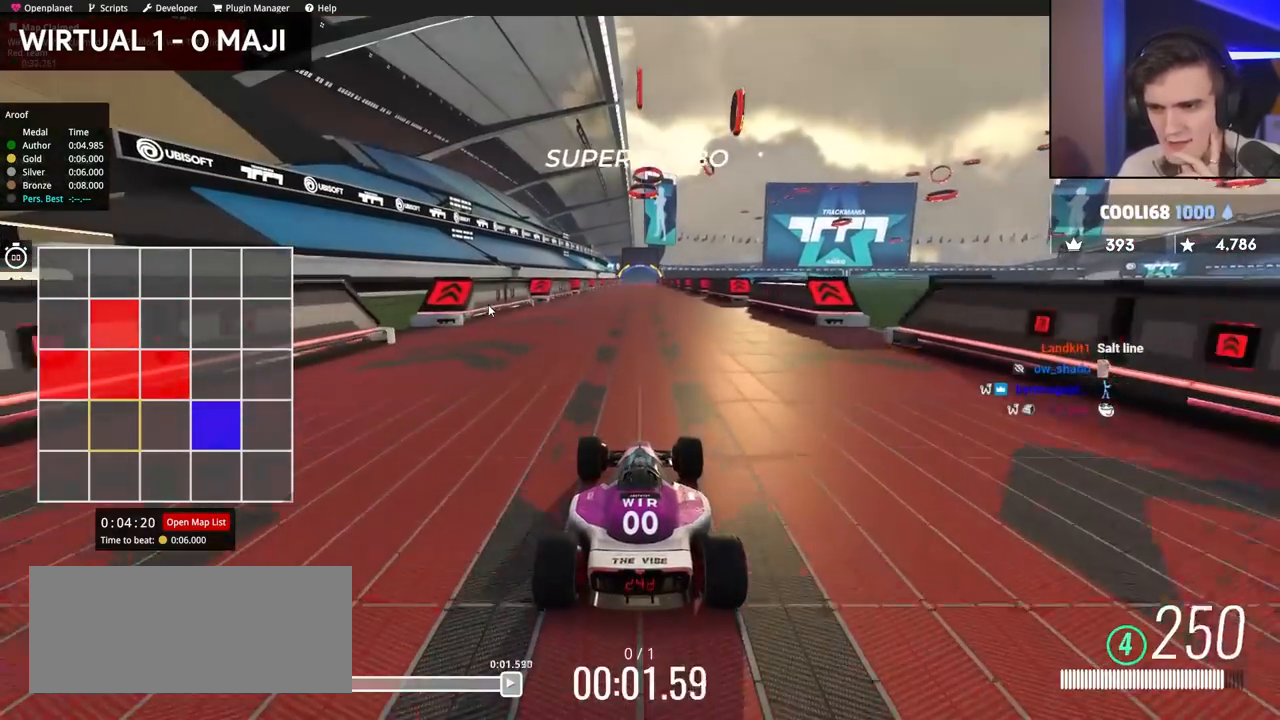
{"keys": ["up"], "events": []}
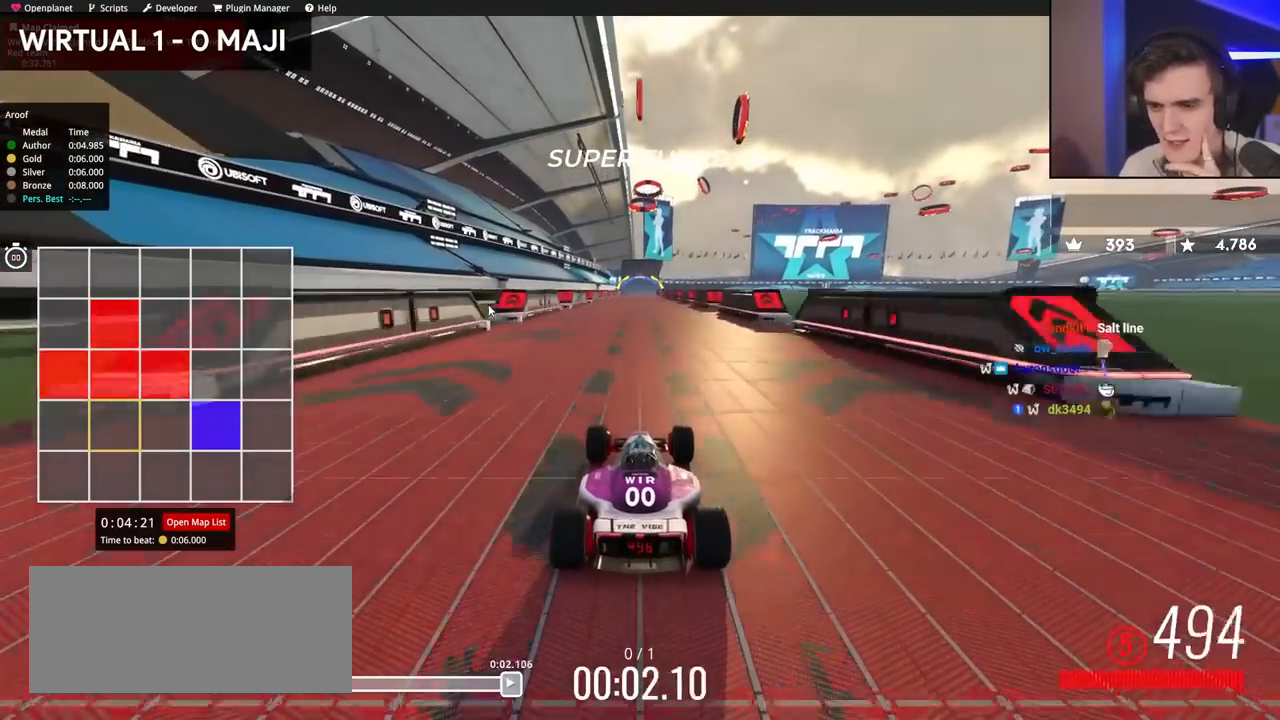
{"keys": ["up"], "events": []}
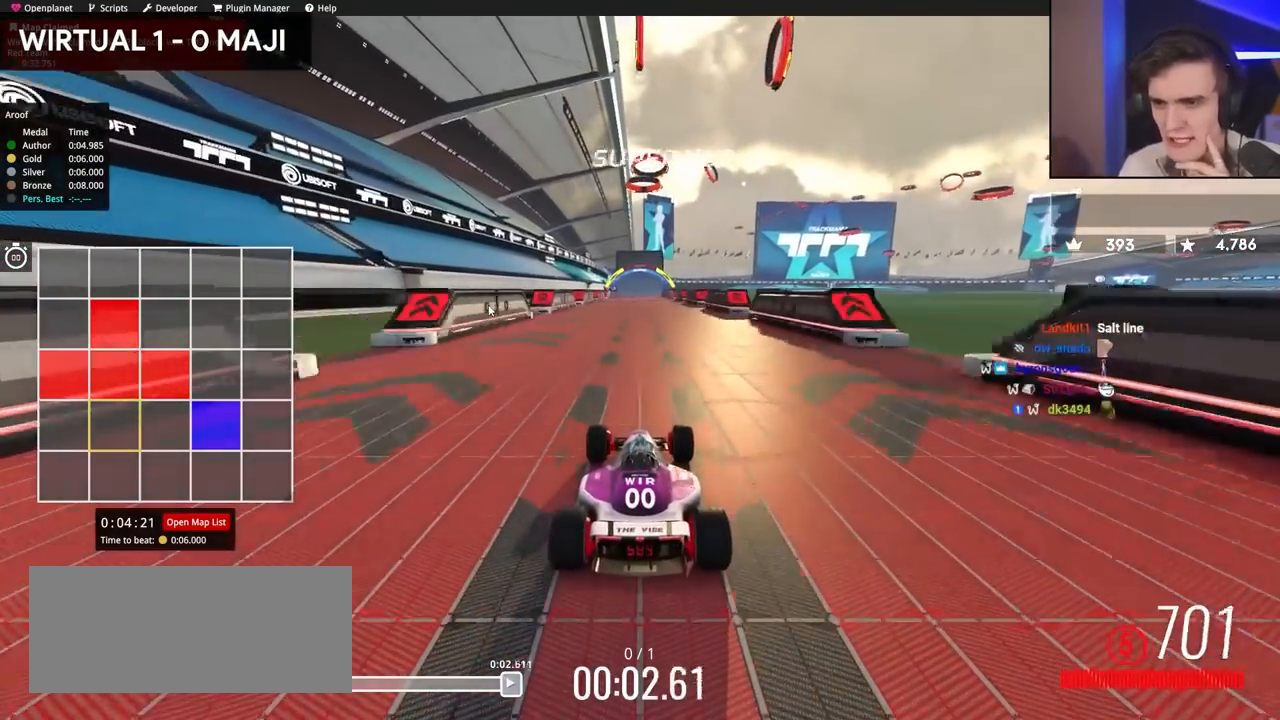
{"keys": ["up"], "events": []}
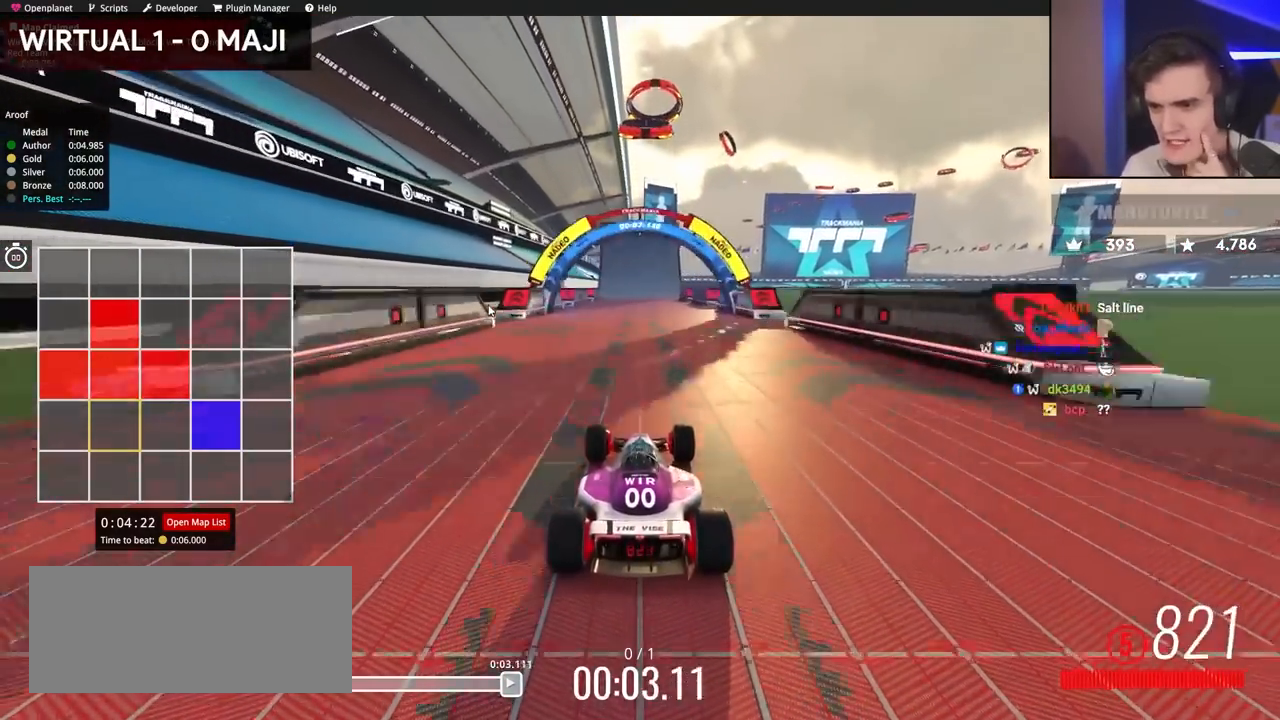
{"keys": ["left", "up"], "events": [[284, "right", "down"], [317, "right", "up"], [500, "left", "down"]]}
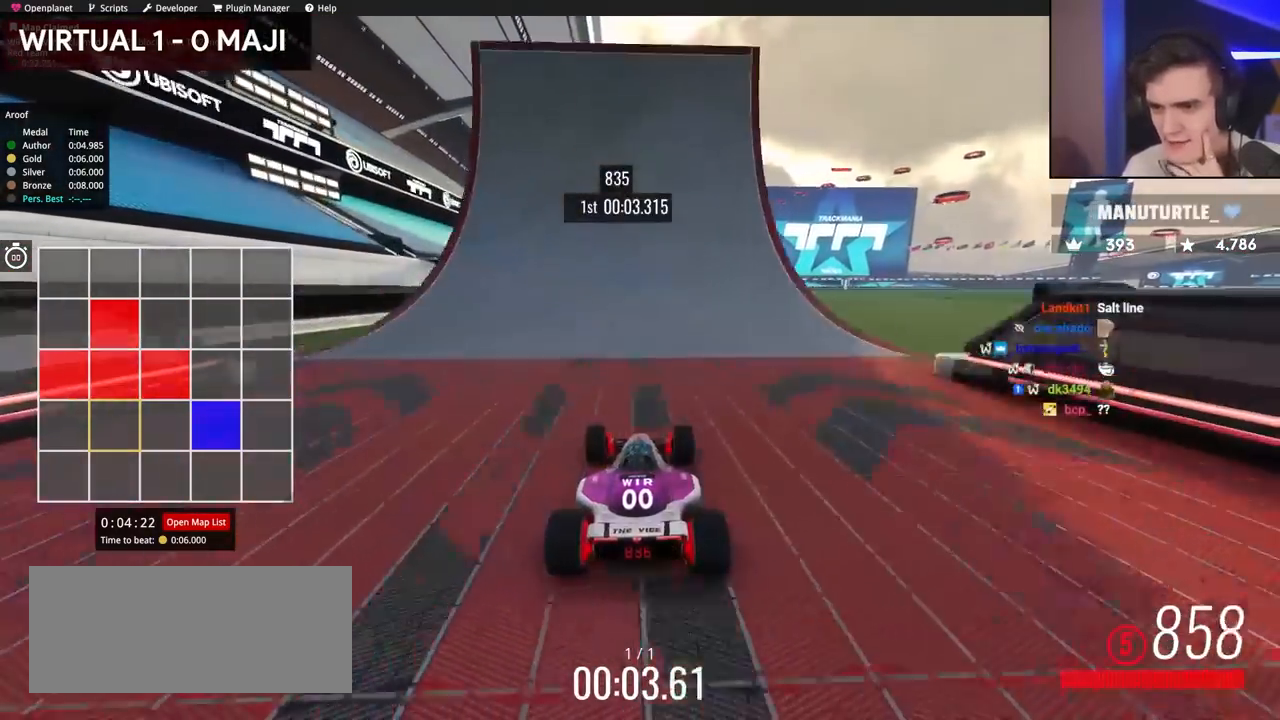
{"keys": ["up"], "events": [[50, "left", "up"]]}
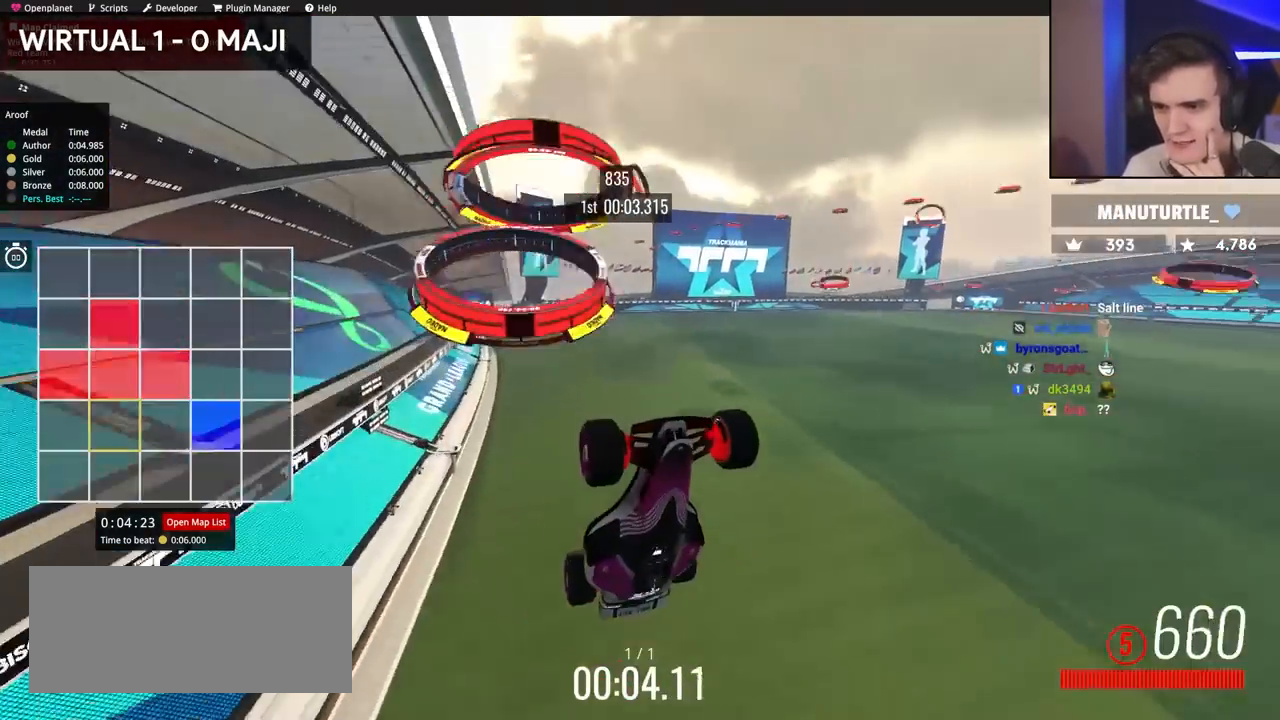
{"keys": ["up"], "events": []}
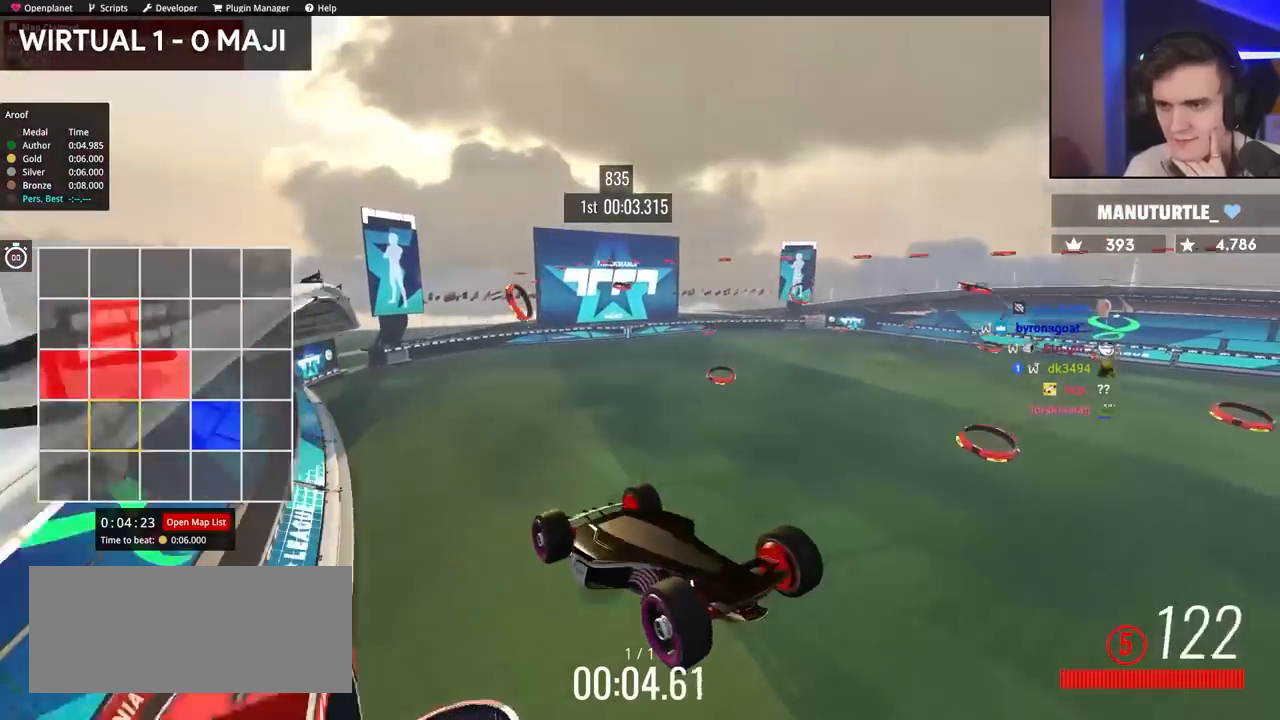
{"keys": [], "events": [[184, "up", "up"]]}
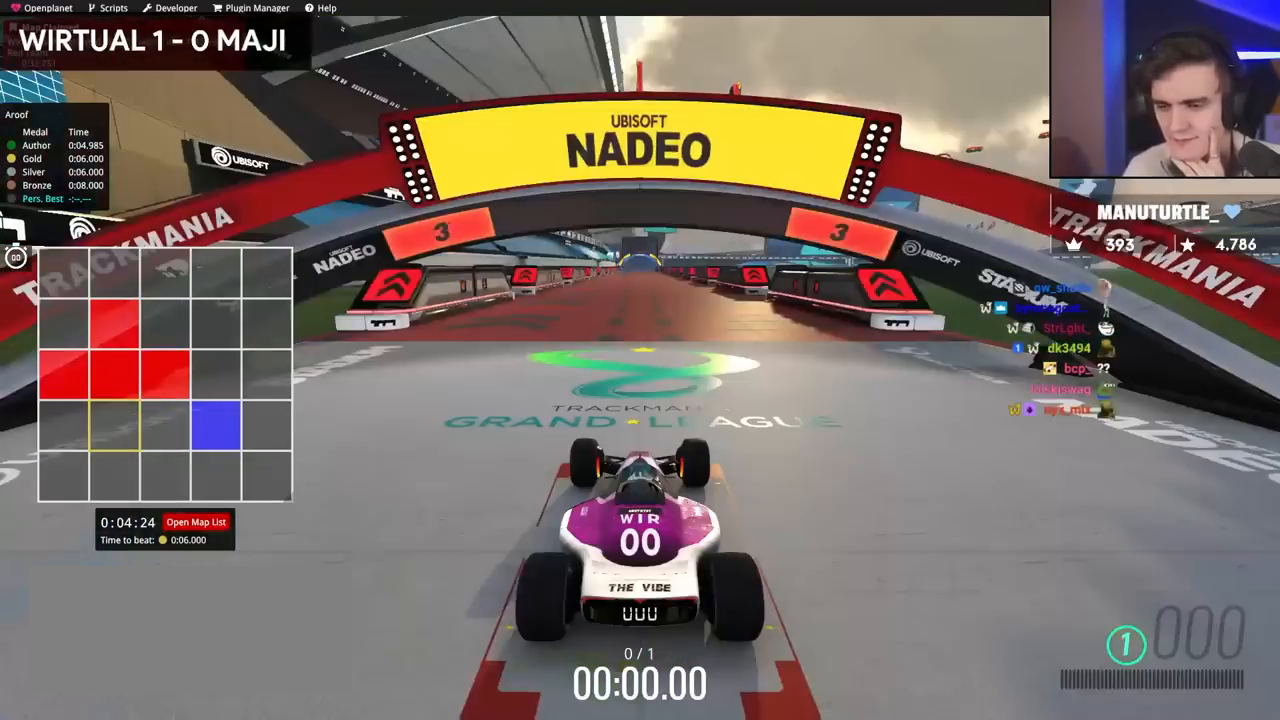
{"keys": ["up"], "events": [[100, "up", "down"]]}
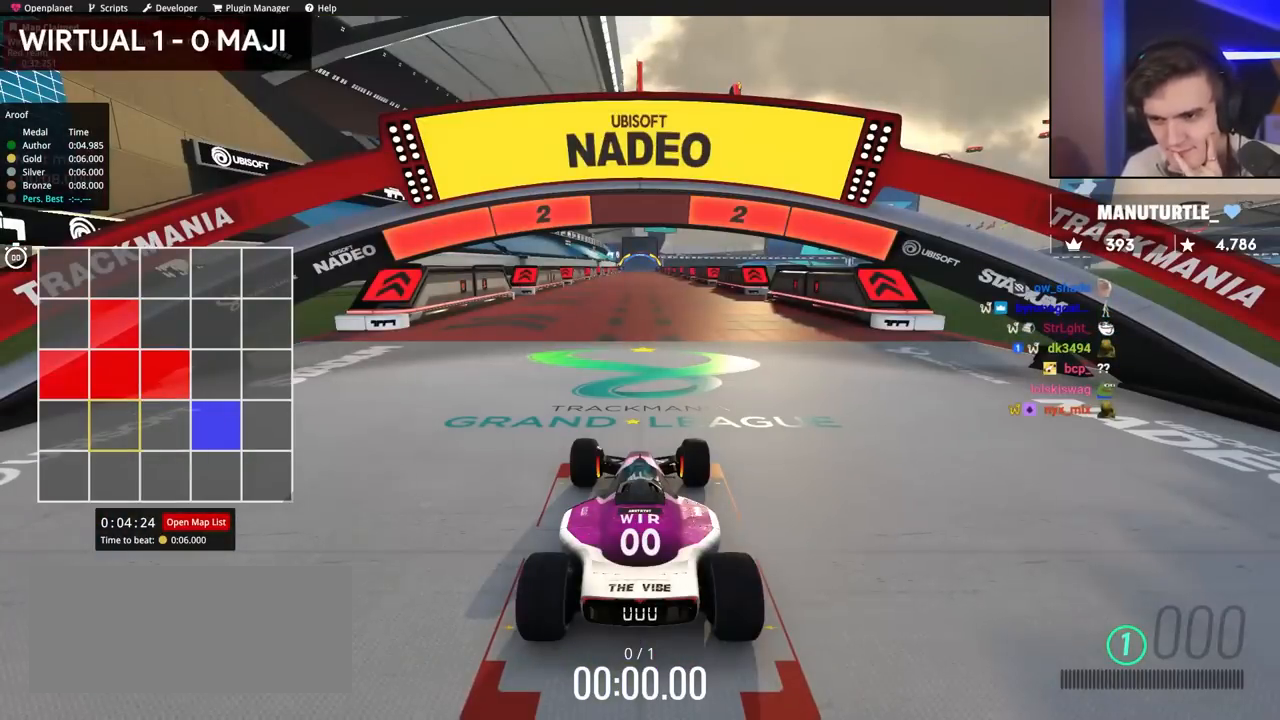
{"keys": ["up"], "events": []}
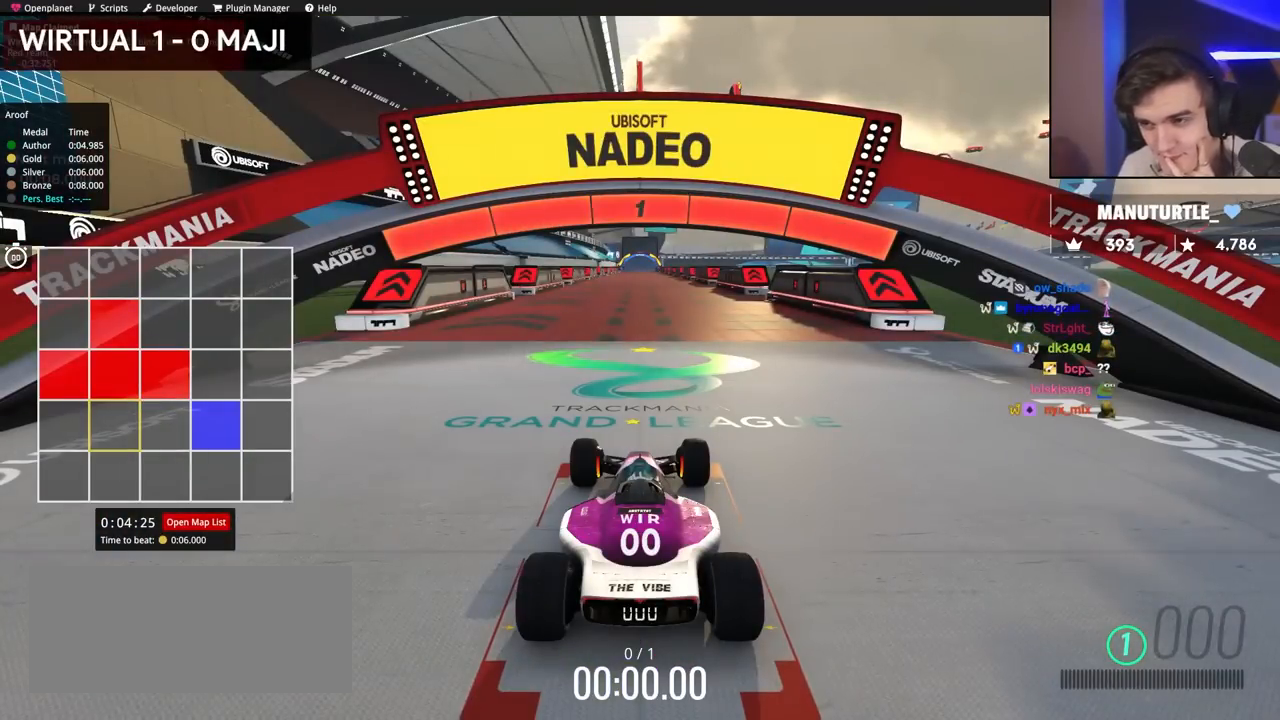
{"keys": ["up"], "events": []}
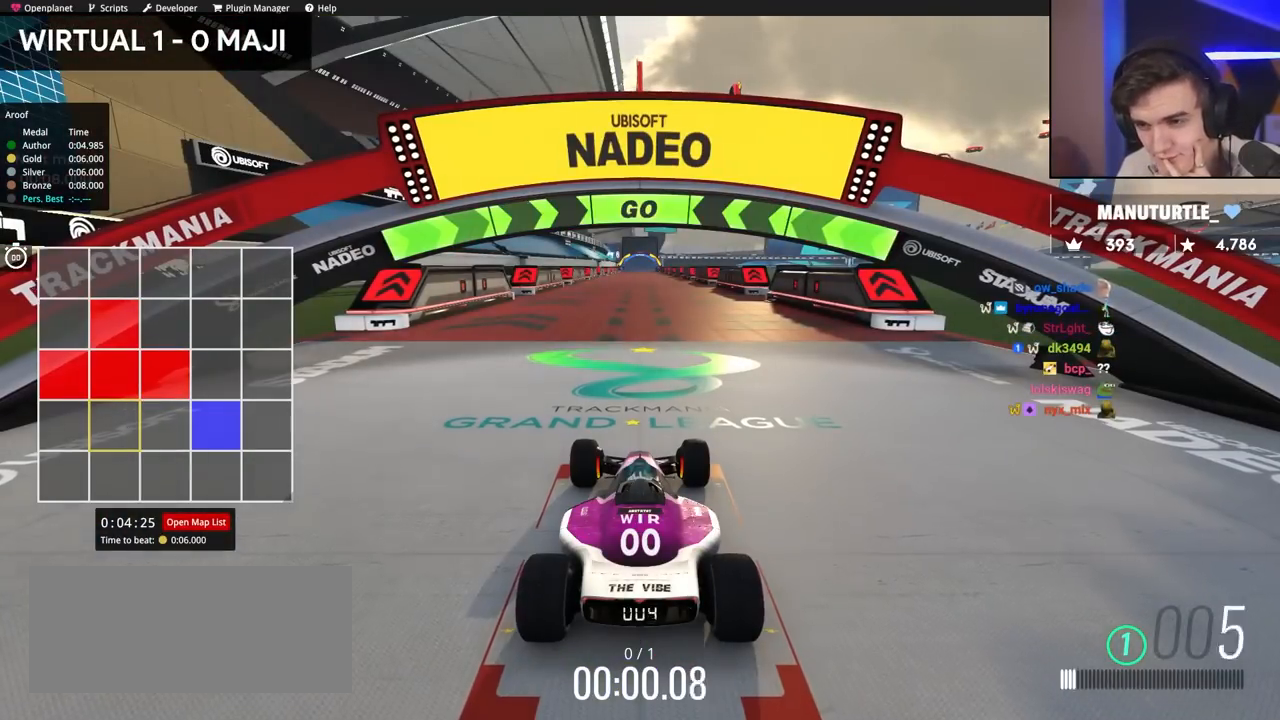
{"keys": ["up"], "events": []}
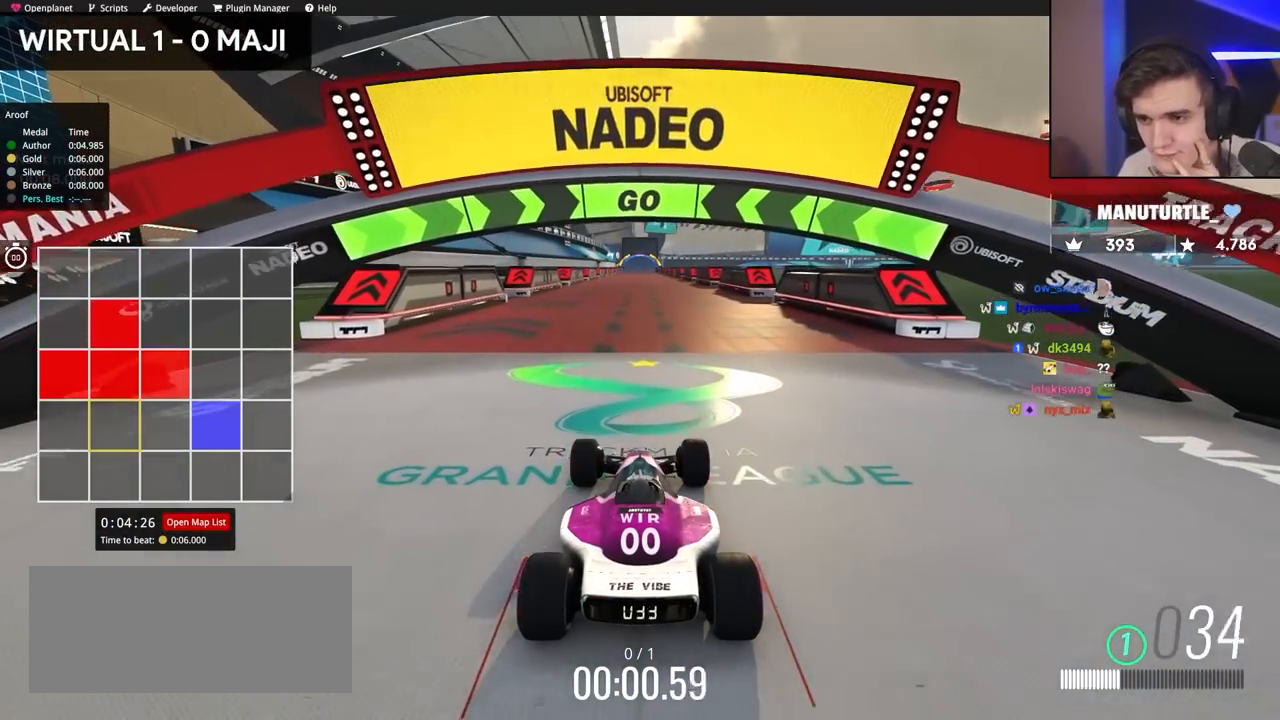
{"keys": ["up"], "events": []}
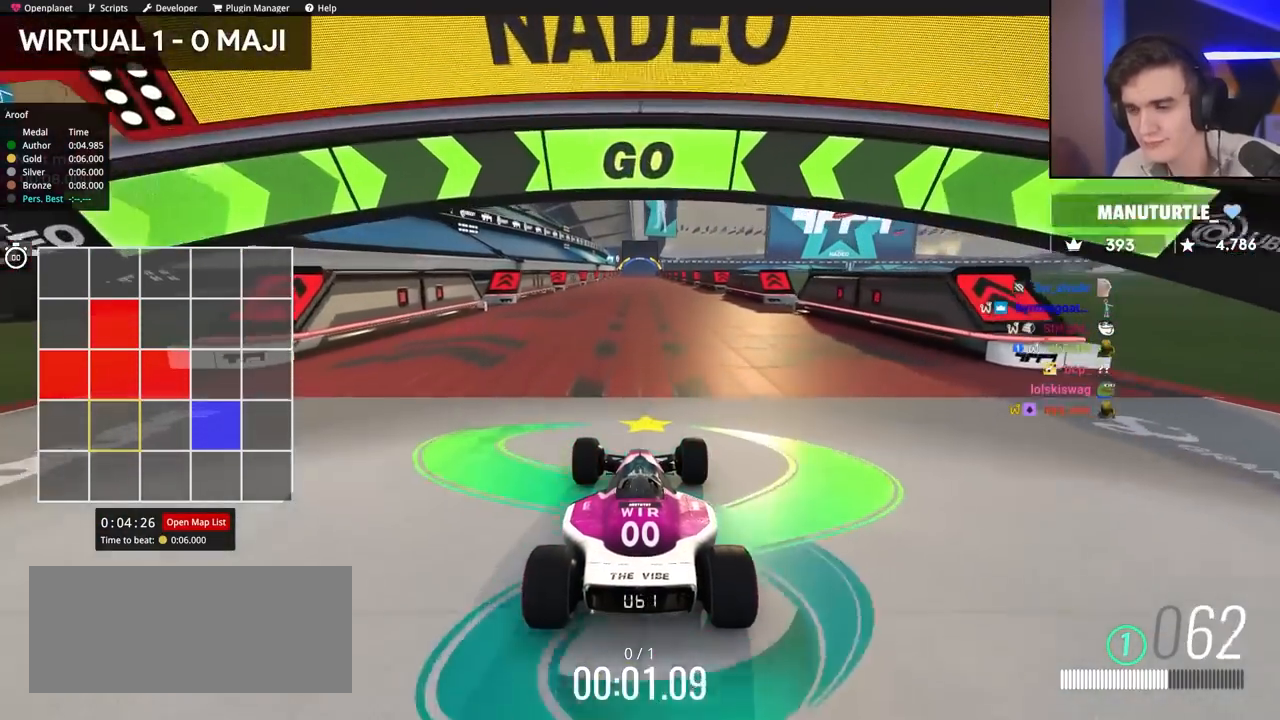
{"keys": ["up"], "events": []}
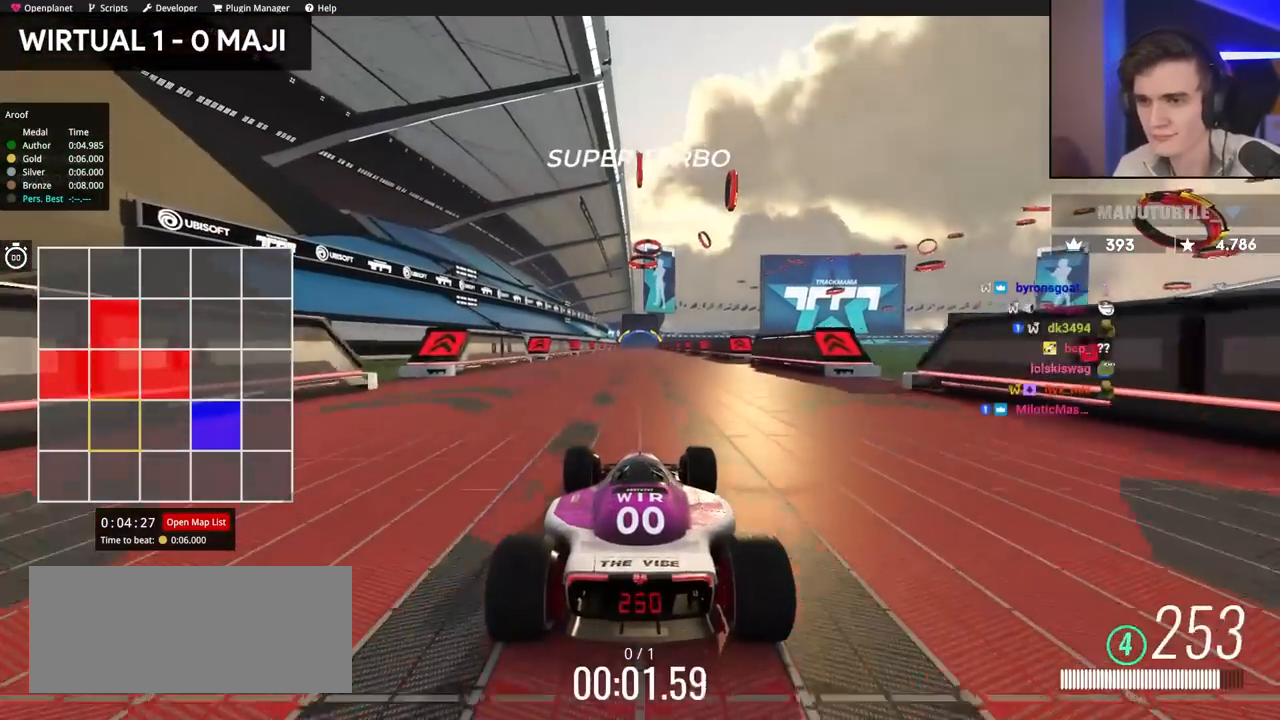
{"keys": ["up"], "events": []}
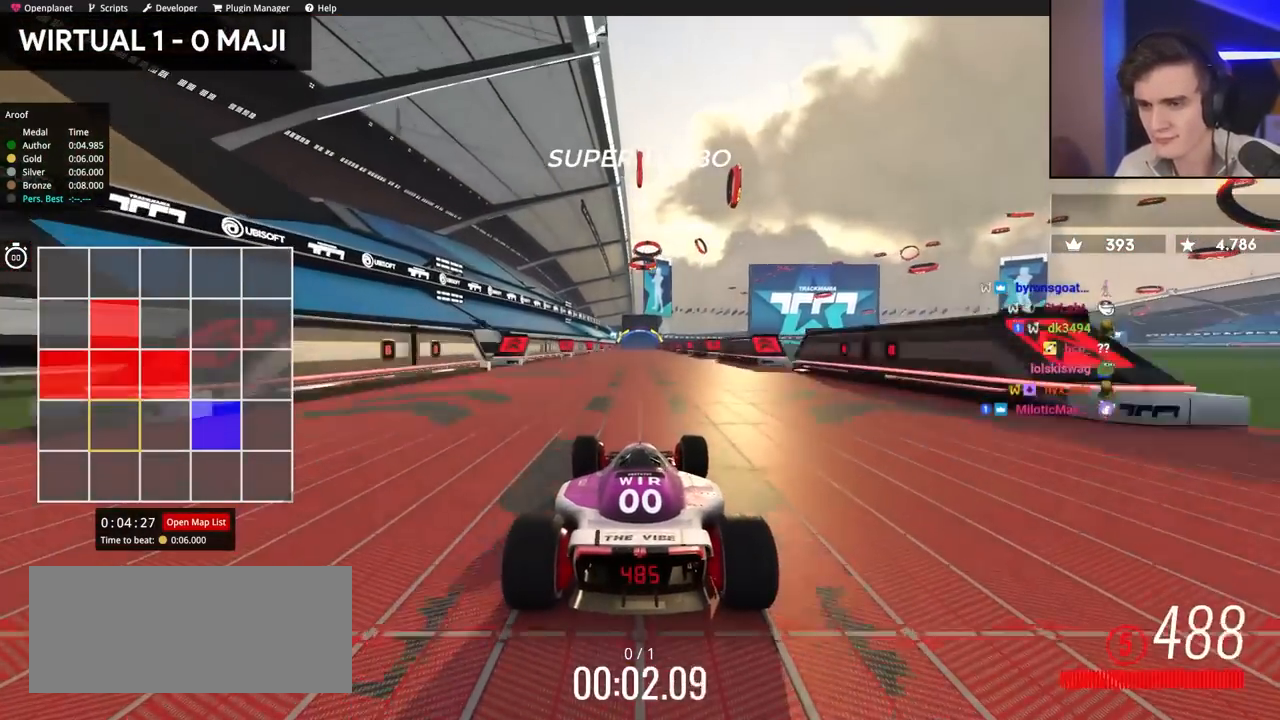
{"keys": ["up"], "events": []}
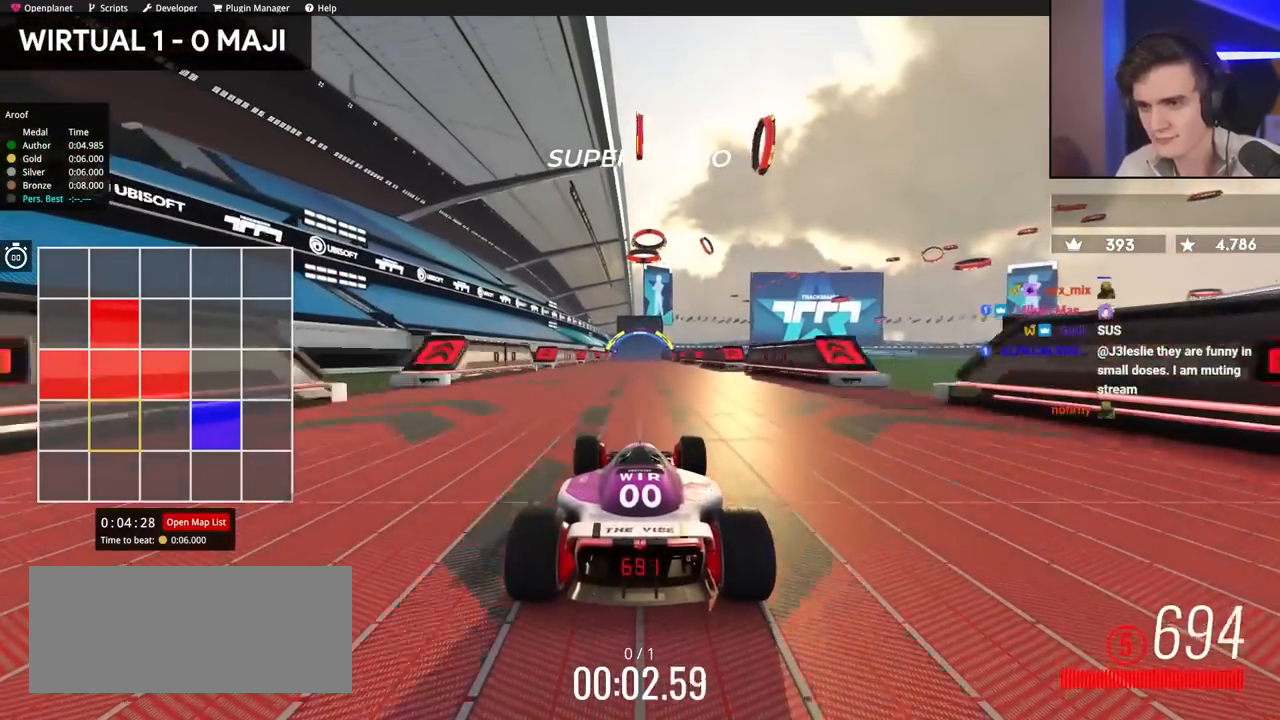
{"keys": ["up"], "events": []}
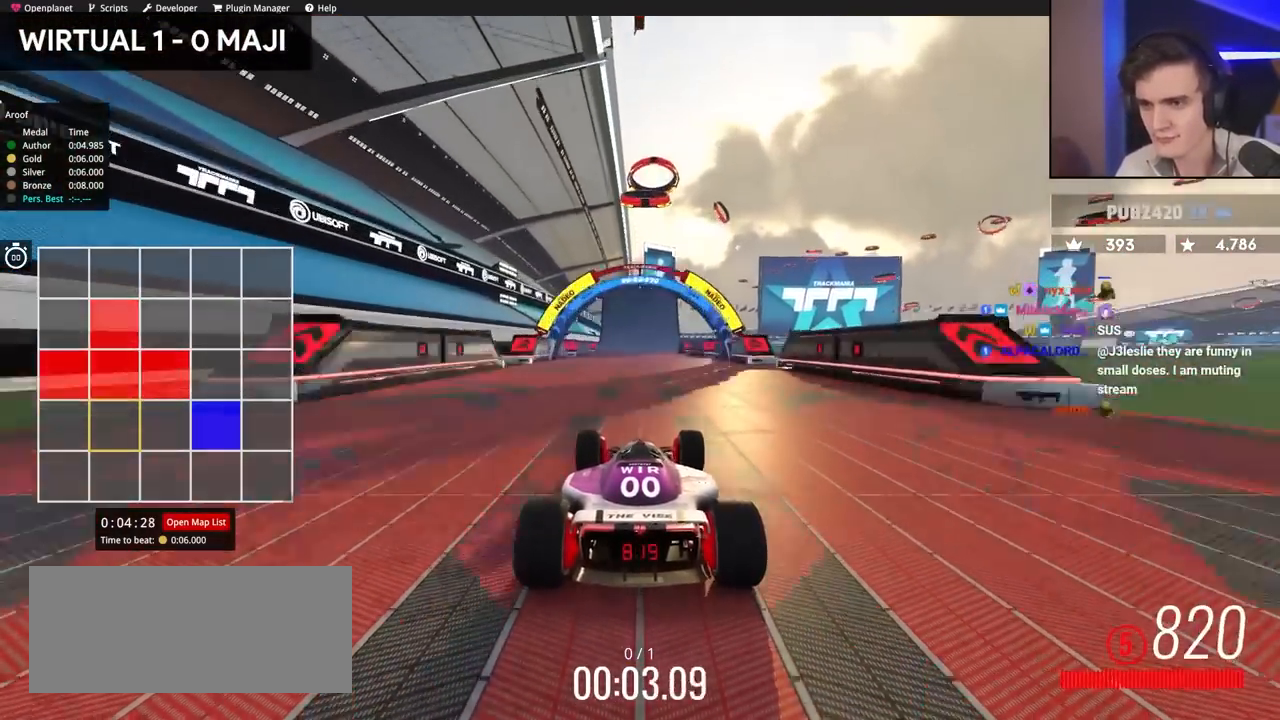
{"keys": ["right", "up"], "events": [[350, "right", "down"]]}
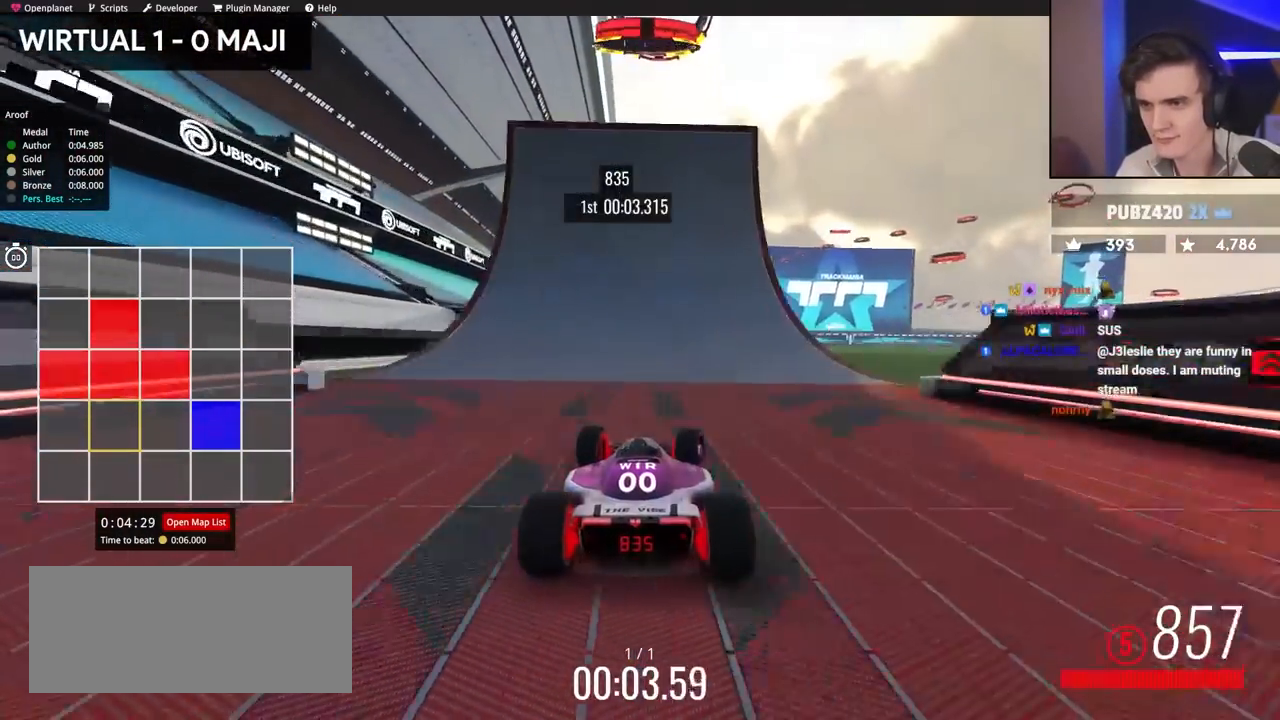
{"keys": ["up"], "events": [[67, "left", "down"], [67, "right", "up"], [267, "left", "up"]]}
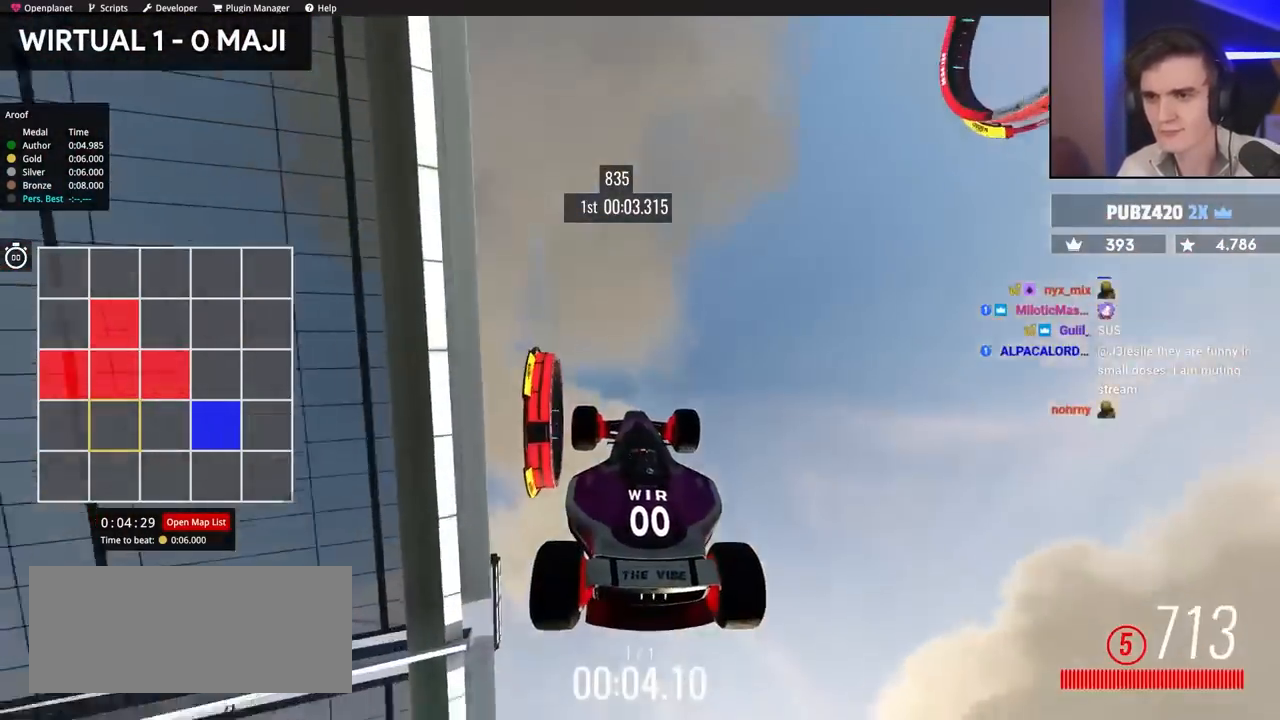
{"keys": ["up"], "events": []}
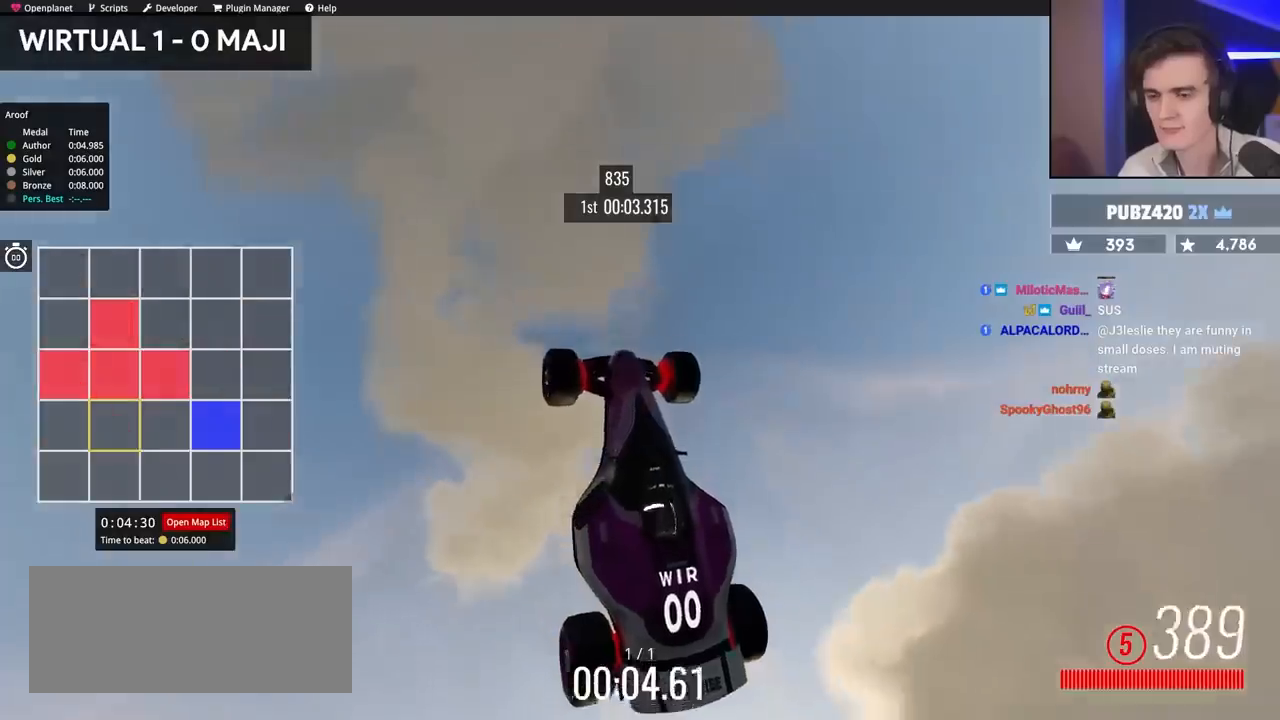
{"keys": ["up"], "events": []}
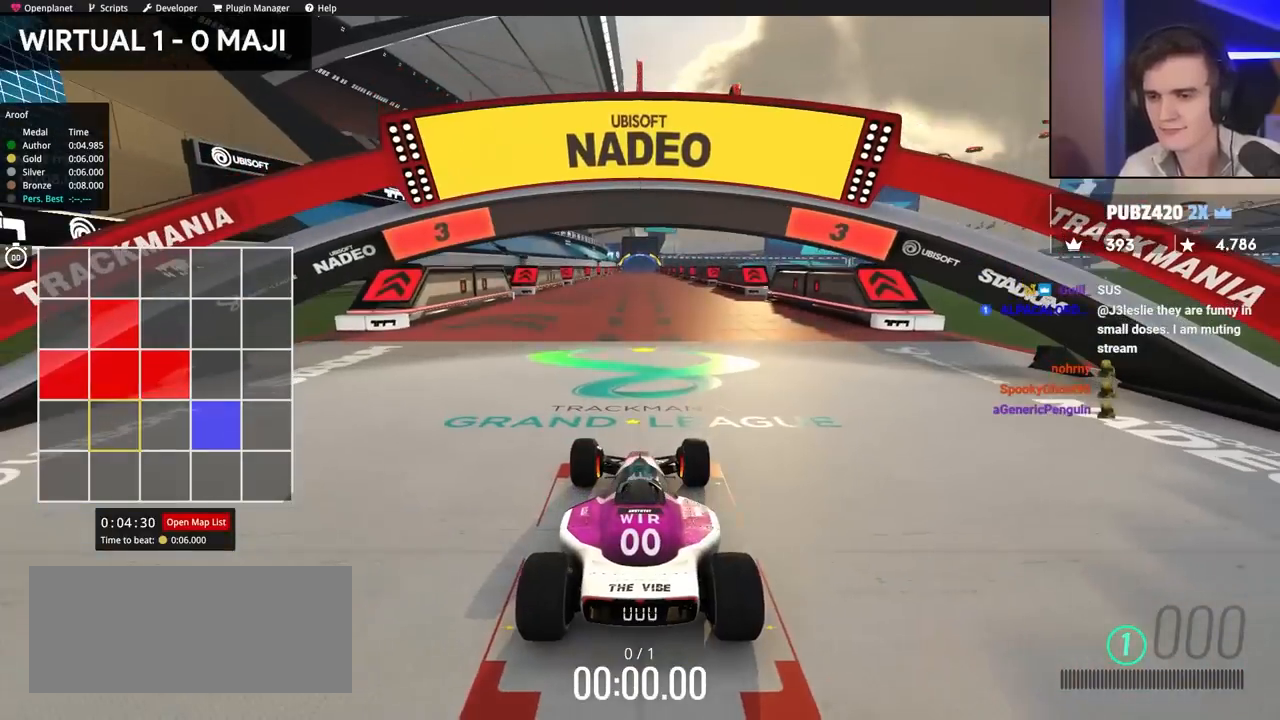
{"keys": ["up"], "events": []}
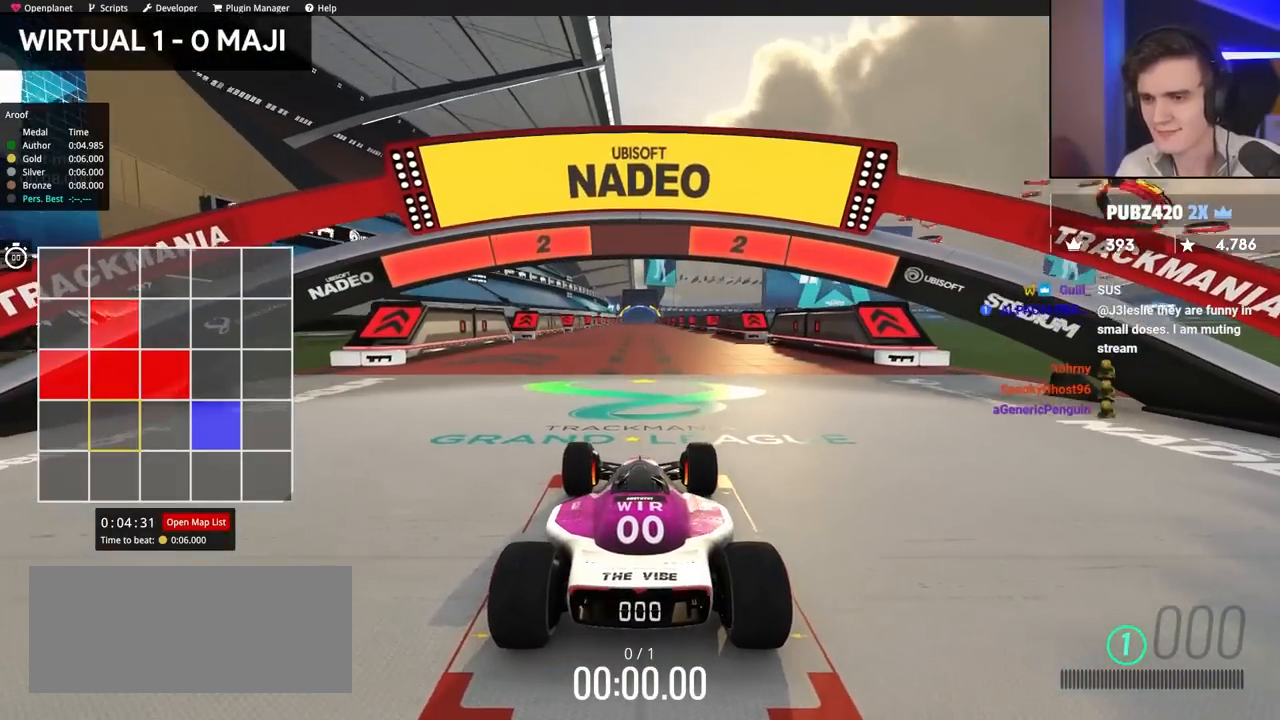
{"keys": ["up"], "events": []}